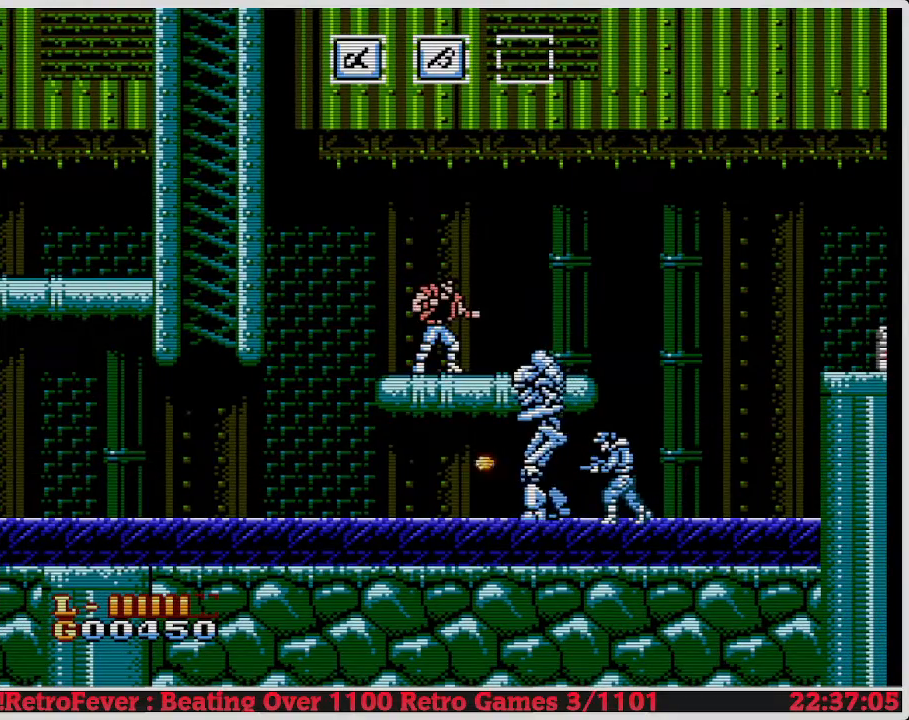
Gameplay with a controller (Nintendo layout); each line is a JSON object with the inputs held at the frame after it. "events" lists button and stick changes between this image and that frame as [ms after this image, input, new state], when the widget could be followed in between. Not read: L3 R3.
{"buttons": [], "events": []}
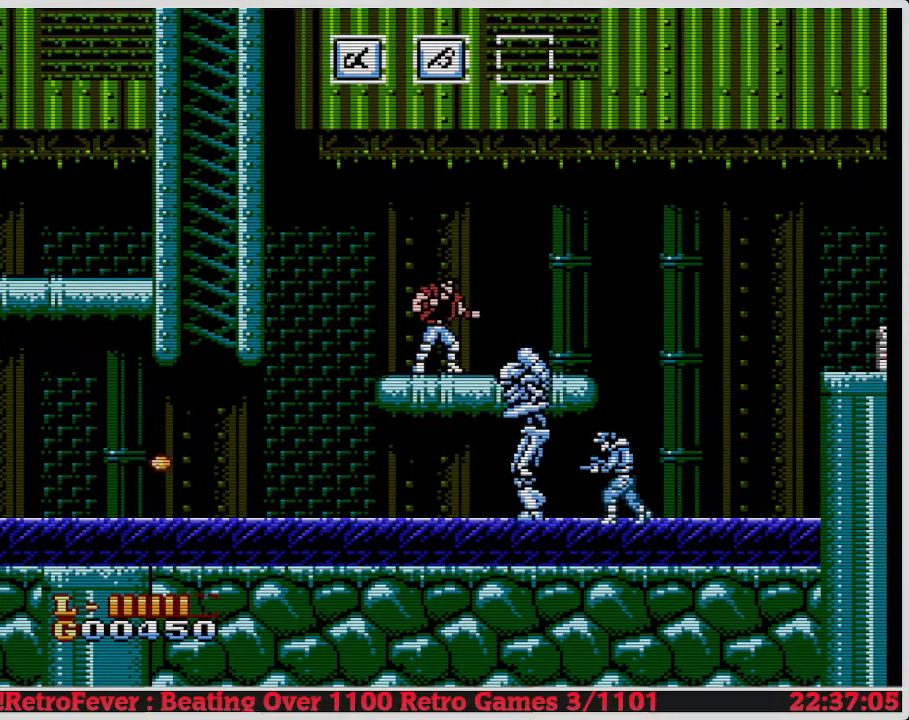
{"buttons": [], "events": [[150, "DPAD_LEFT", "down"], [267, "DPAD_LEFT", "up"]]}
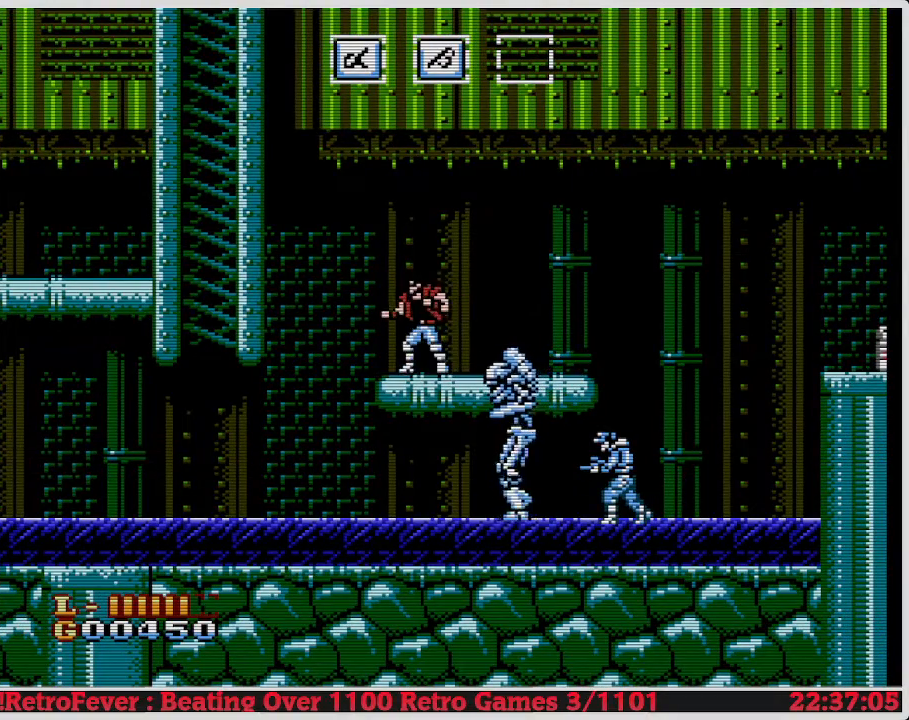
{"buttons": ["DPAD_RIGHT"], "events": [[100, "DPAD_RIGHT", "down"], [117, "A", "down"], [433, "A", "up"]]}
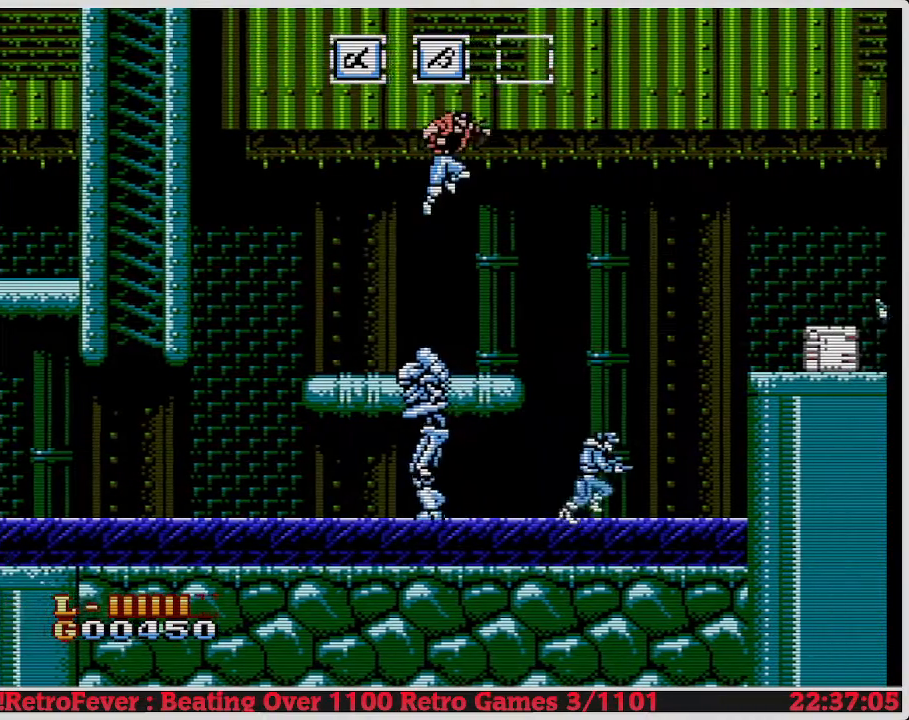
{"buttons": ["DPAD_RIGHT"], "events": [[33, "DPAD_RIGHT", "up"], [217, "DPAD_LEFT", "down"], [317, "DPAD_LEFT", "up"], [383, "DPAD_RIGHT", "down"]]}
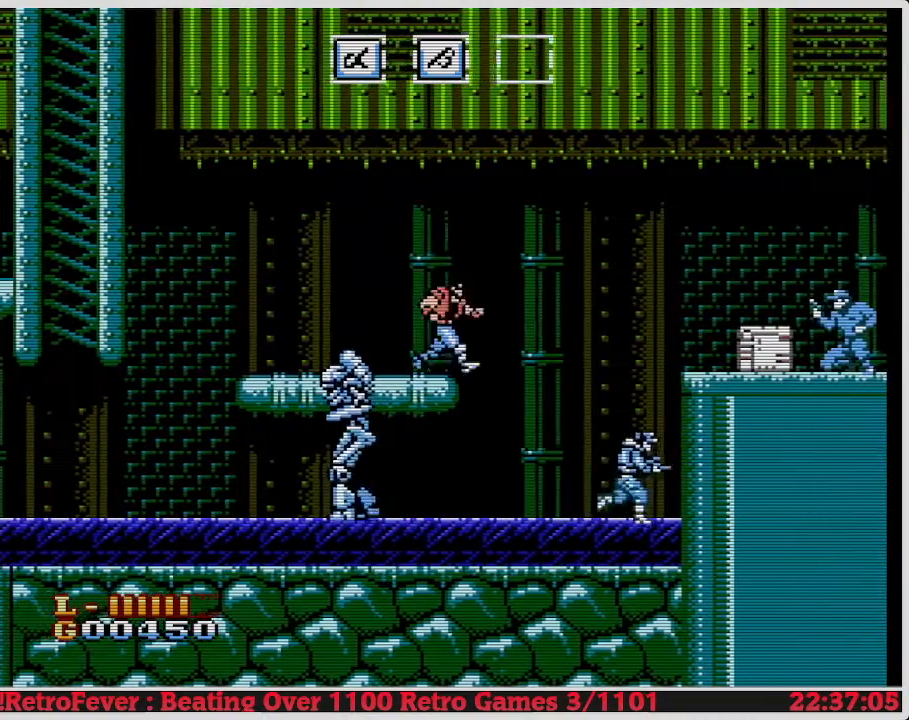
{"buttons": ["B", "DPAD_RIGHT"], "events": [[450, "B", "down"]]}
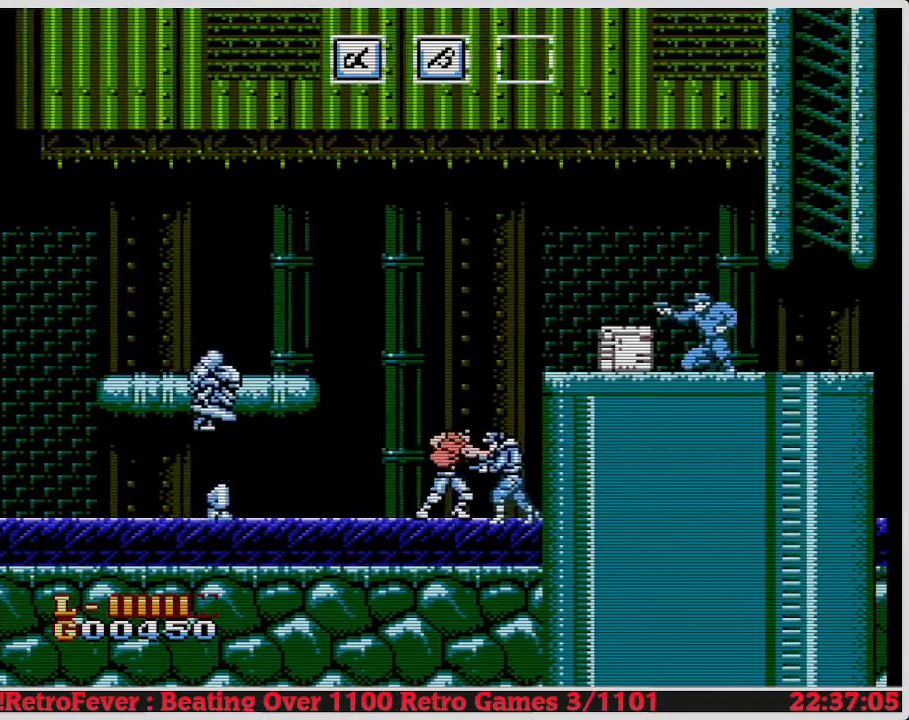
{"buttons": ["DPAD_RIGHT"], "events": [[33, "DPAD_RIGHT", "up"], [67, "B", "up"], [117, "B", "down"], [217, "B", "up"], [267, "B", "down"], [267, "DPAD_RIGHT", "down"], [350, "B", "up"], [383, "B", "down"], [500, "B", "up"]]}
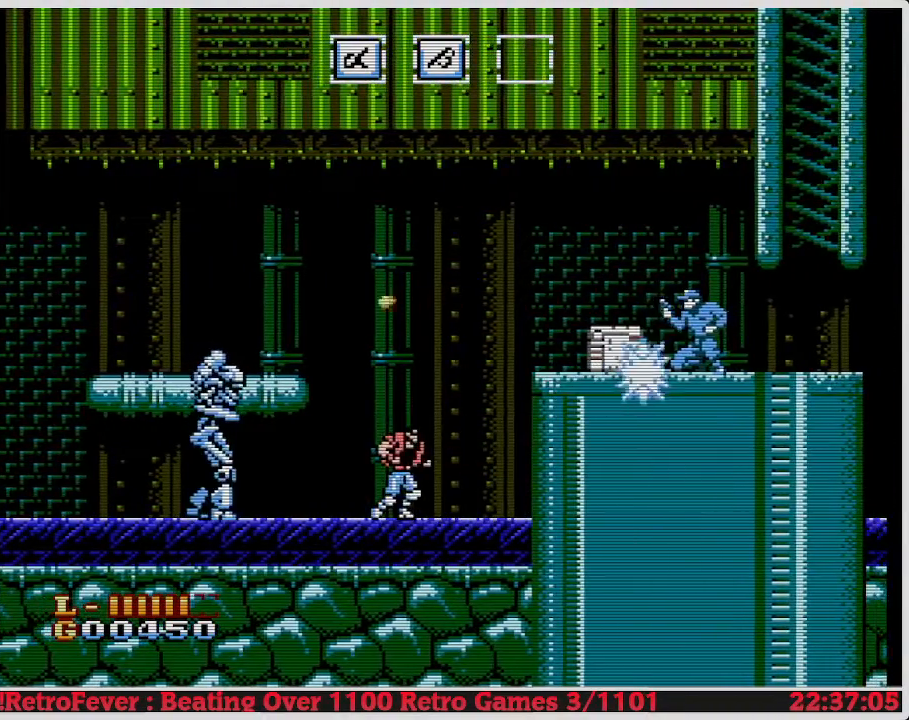
{"buttons": ["DPAD_RIGHT"], "events": []}
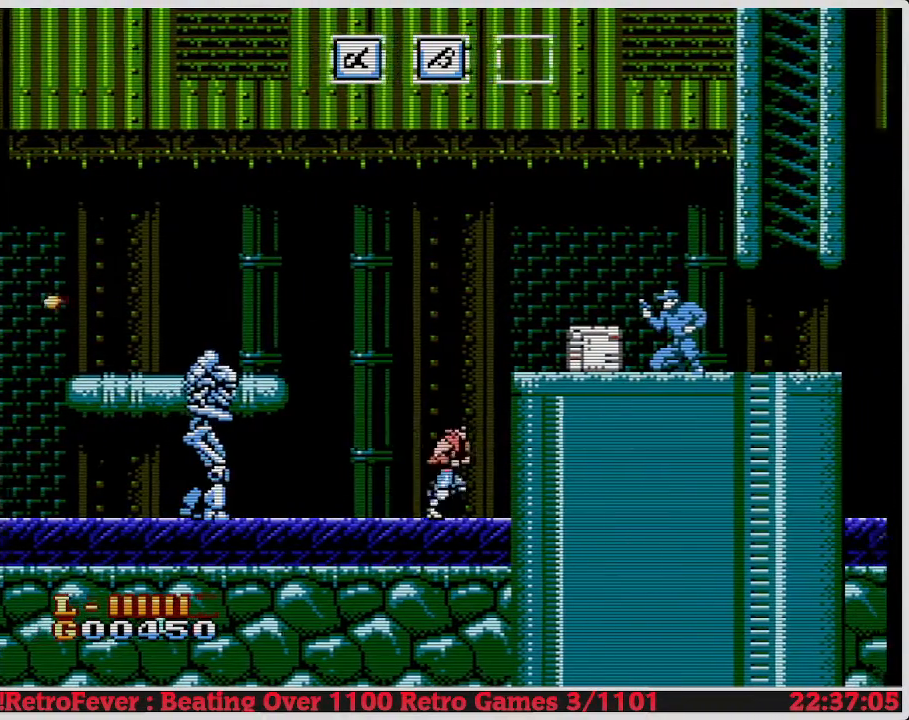
{"buttons": [], "events": [[283, "DPAD_RIGHT", "up"]]}
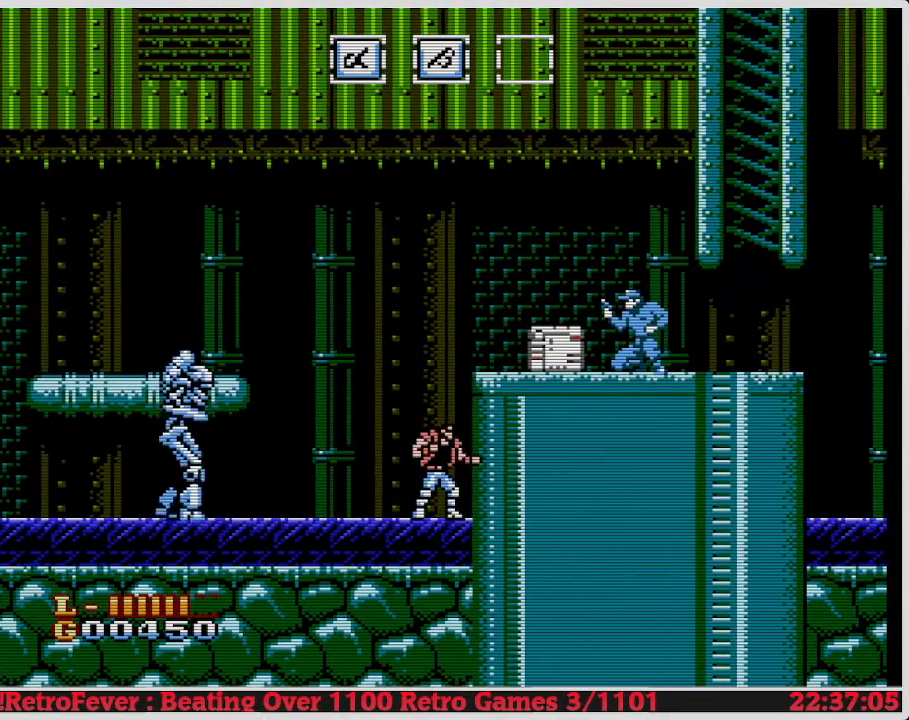
{"buttons": [], "events": []}
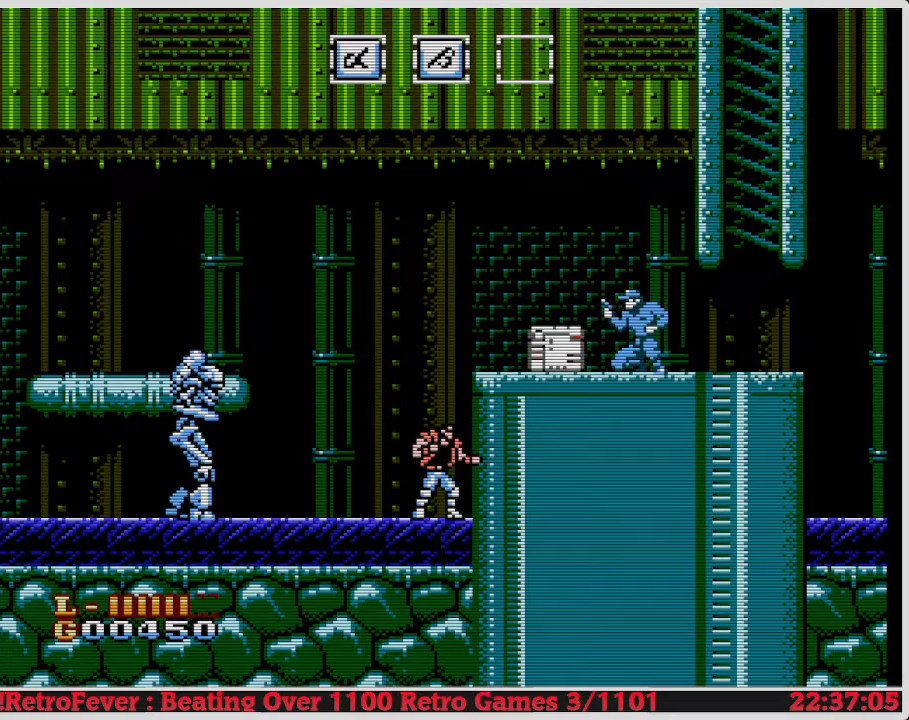
{"buttons": [], "events": [[383, "A", "down"], [500, "A", "up"]]}
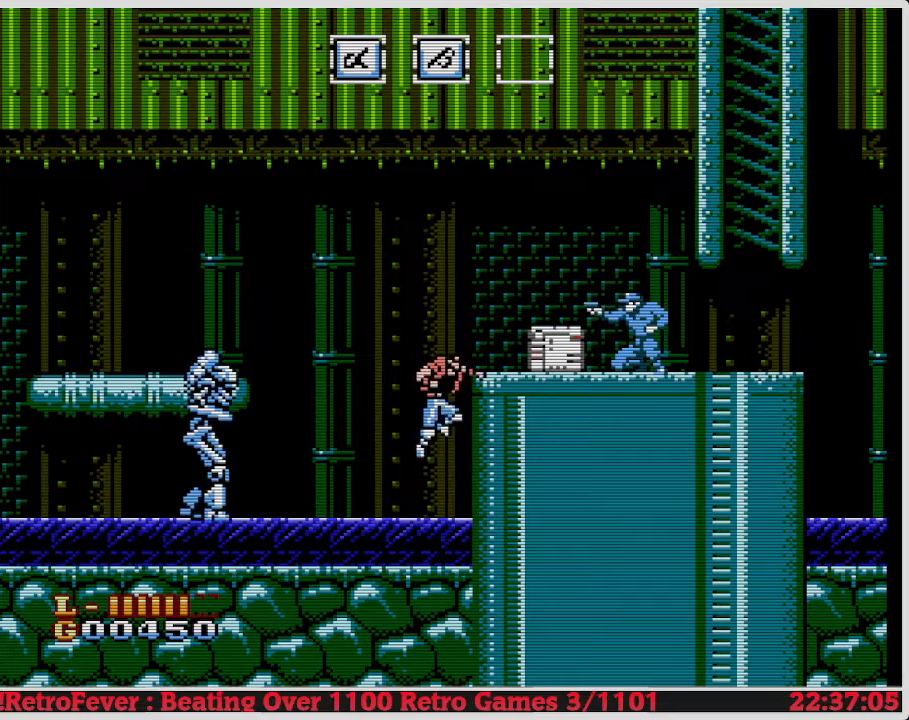
{"buttons": ["DPAD_LEFT"], "events": [[250, "DPAD_LEFT", "down"]]}
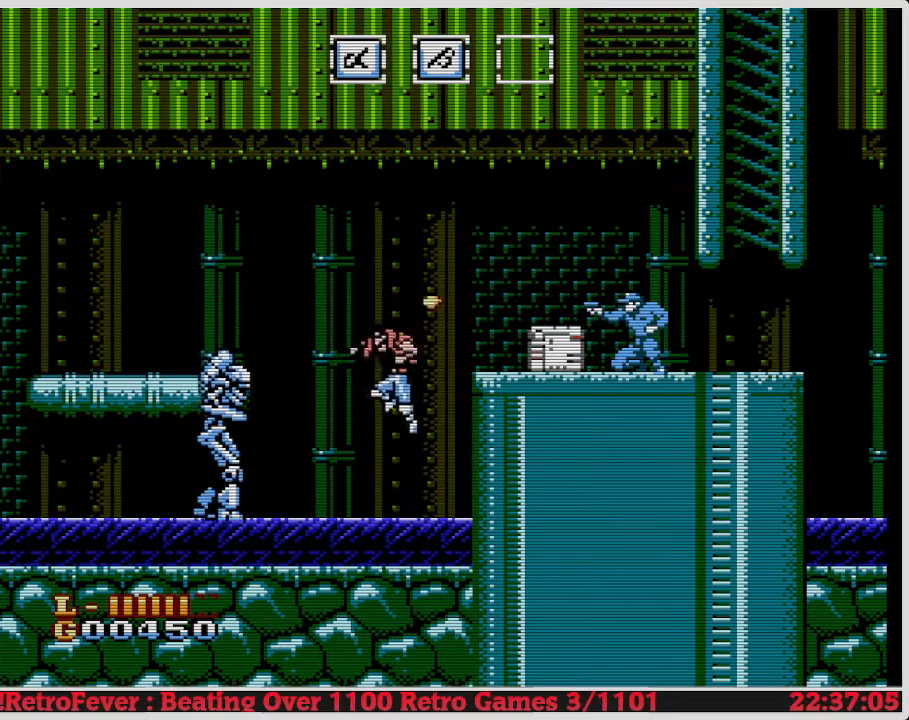
{"buttons": ["A", "DPAD_RIGHT"], "events": [[33, "DPAD_LEFT", "up"], [50, "DPAD_RIGHT", "down"], [267, "A", "down"]]}
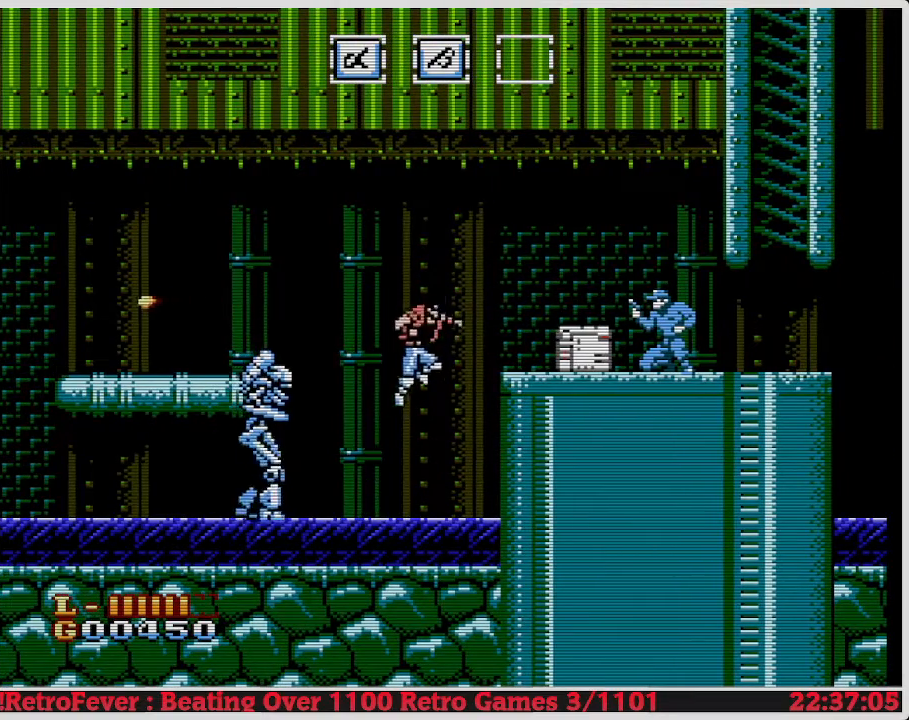
{"buttons": ["DPAD_DOWN"], "events": [[117, "A", "up"], [267, "DPAD_RIGHT", "up"], [467, "DPAD_DOWN", "down"]]}
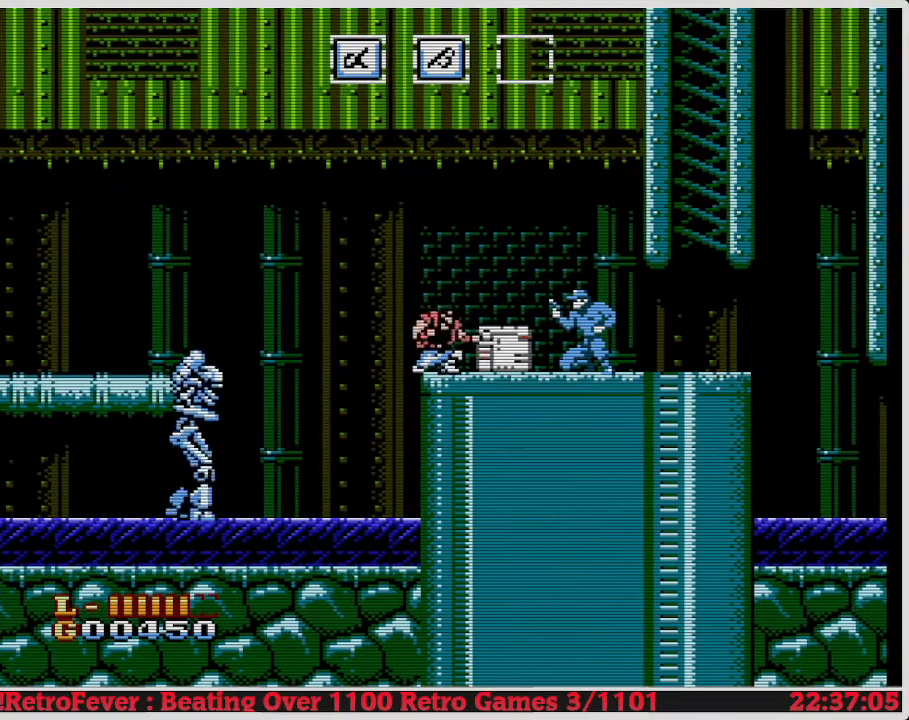
{"buttons": [], "events": [[17, "B", "down"], [167, "B", "up"], [217, "DPAD_DOWN", "up"]]}
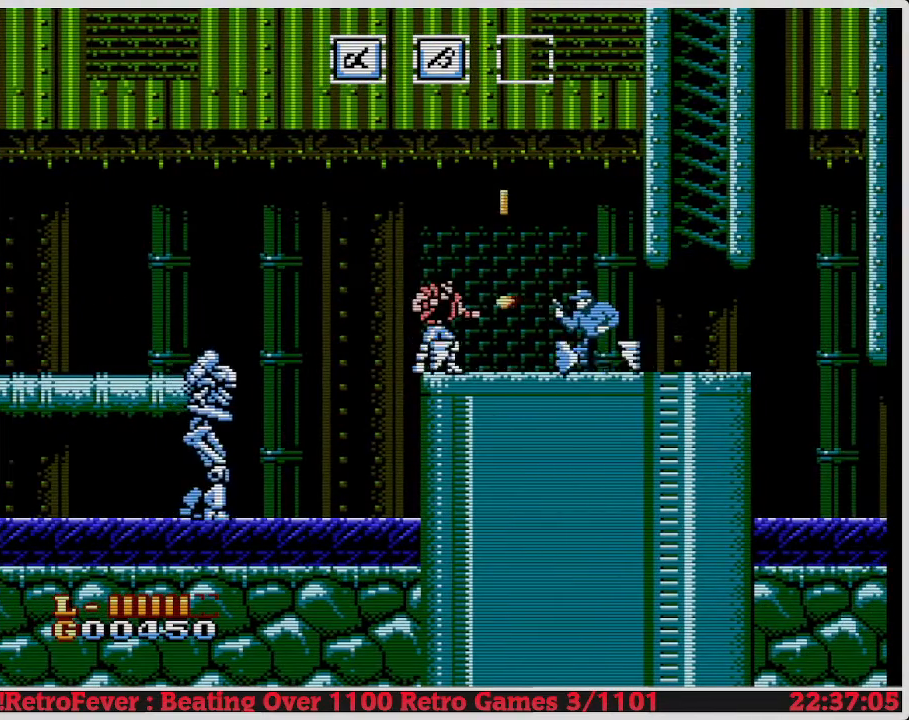
{"buttons": ["DPAD_RIGHT"], "events": [[83, "A", "down"], [317, "DPAD_RIGHT", "down"], [400, "A", "up"]]}
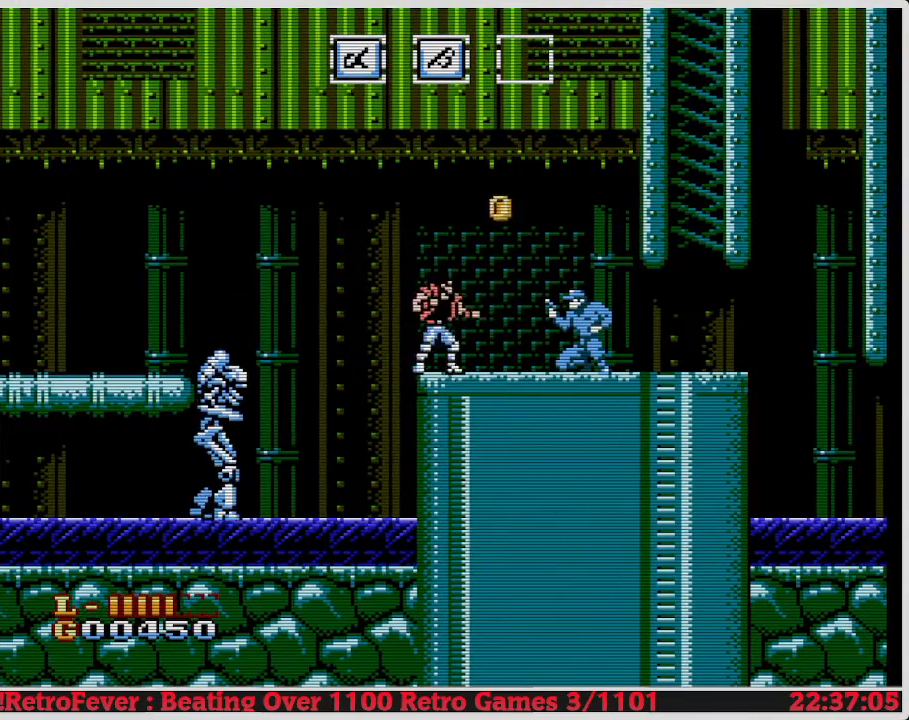
{"buttons": ["DPAD_RIGHT"], "events": [[217, "B", "down"], [333, "B", "up"]]}
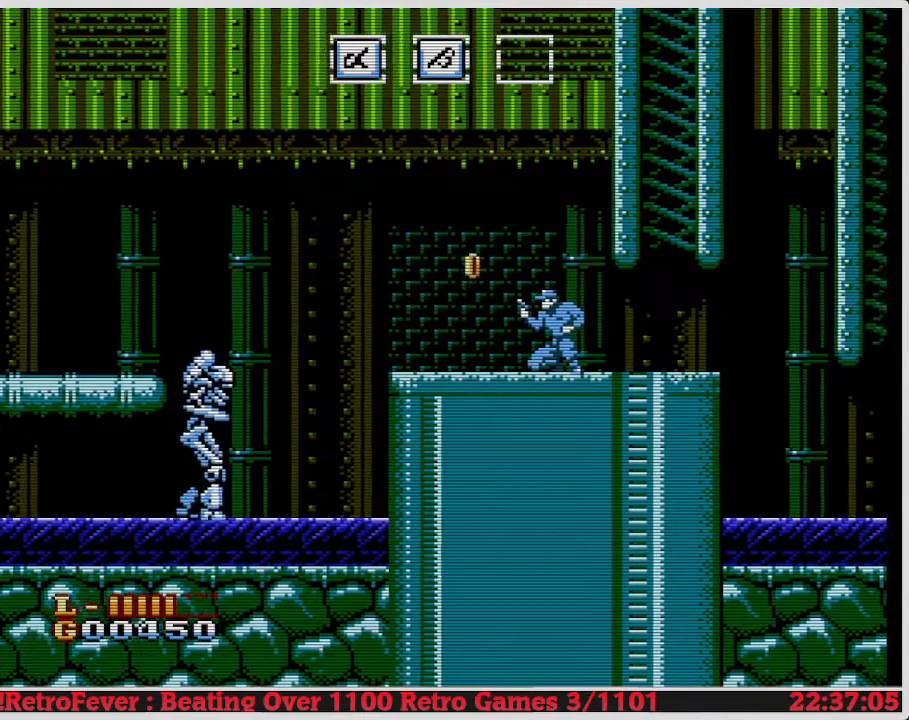
{"buttons": ["B"], "events": [[250, "B", "down"], [333, "DPAD_RIGHT", "up"], [367, "B", "up"], [433, "B", "down"]]}
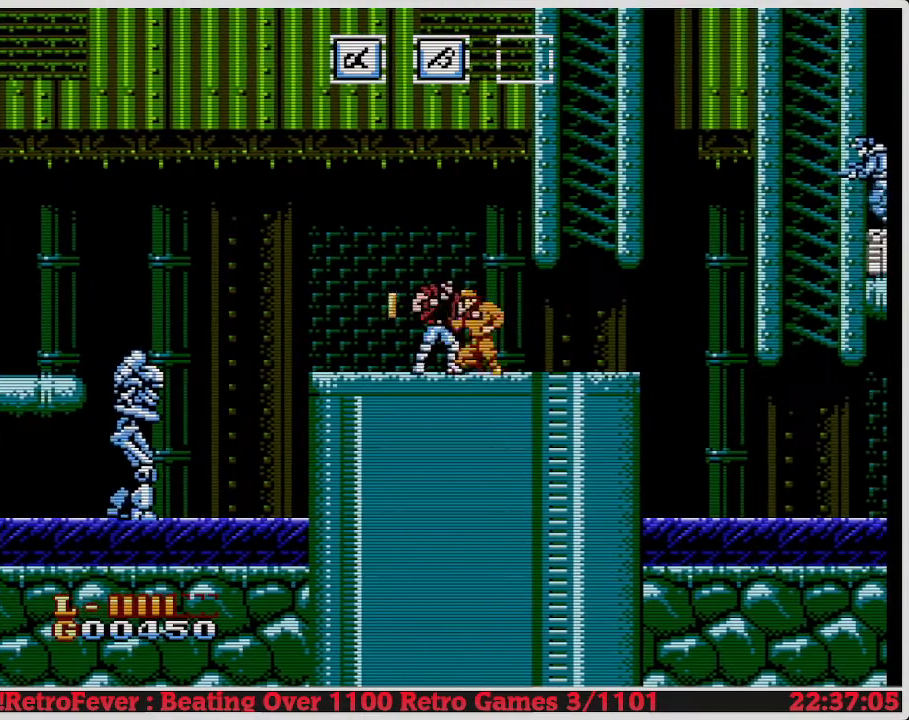
{"buttons": [], "events": [[17, "B", "up"], [83, "B", "down"], [167, "B", "up"], [217, "B", "down"], [300, "B", "up"], [350, "B", "down"], [450, "B", "up"]]}
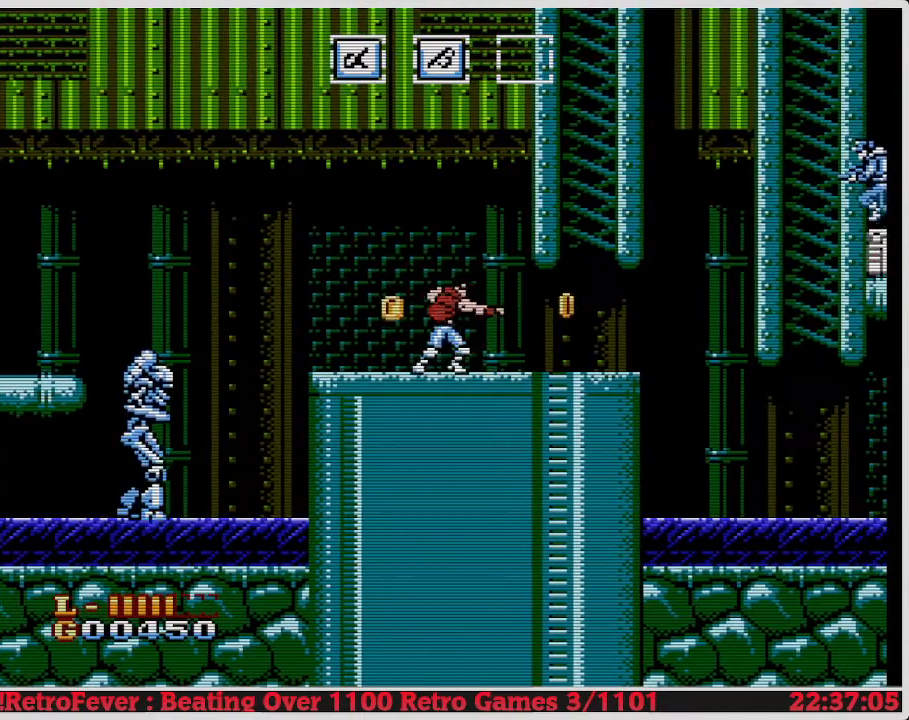
{"buttons": ["DPAD_RIGHT"], "events": [[67, "DPAD_LEFT", "down"], [367, "DPAD_LEFT", "up"], [417, "DPAD_RIGHT", "down"]]}
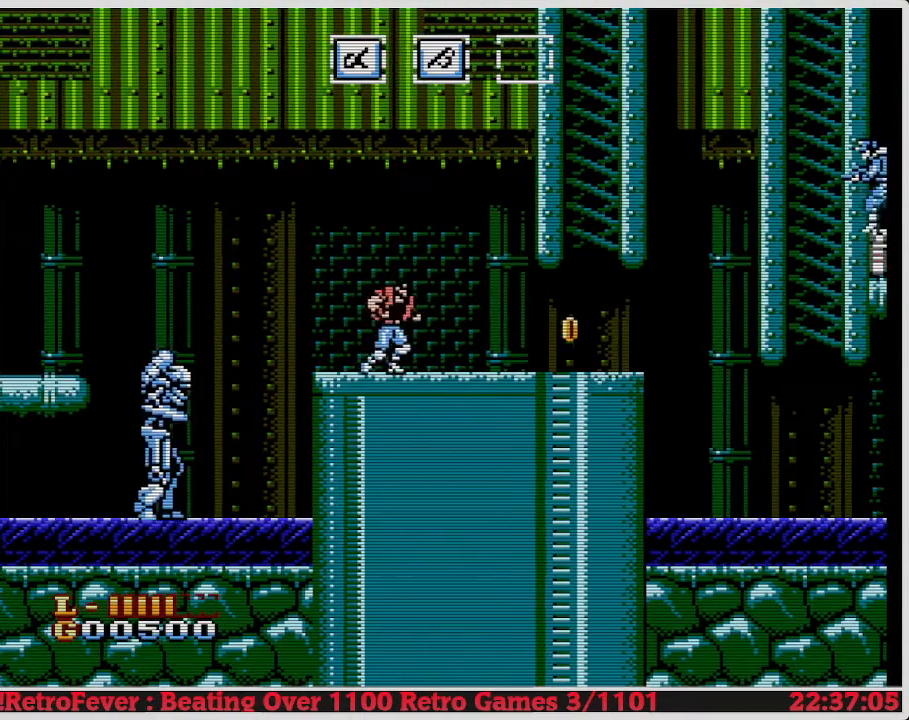
{"buttons": ["DPAD_RIGHT"], "events": []}
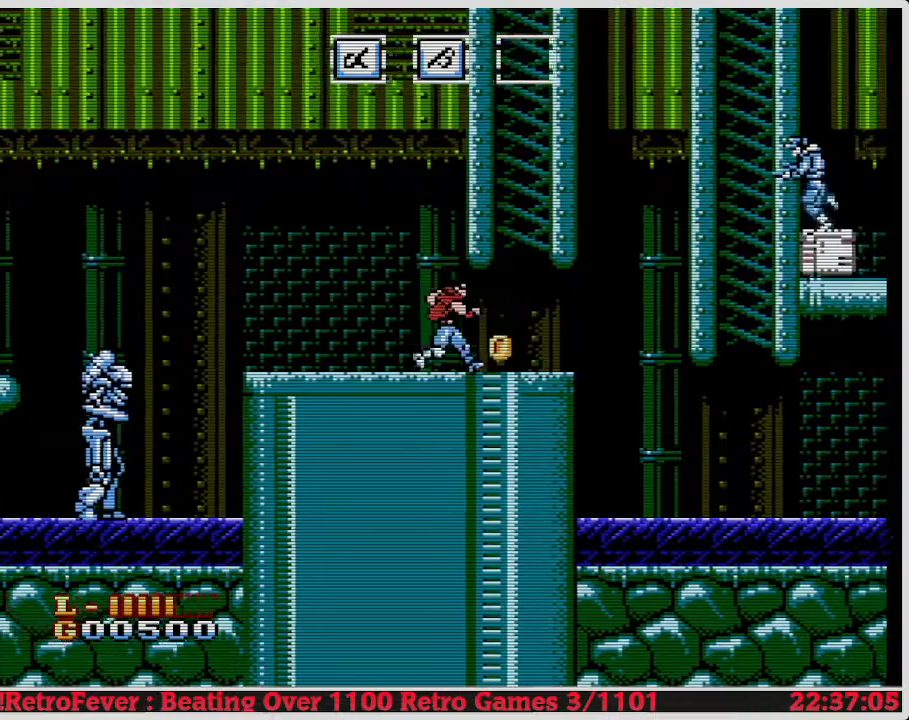
{"buttons": ["DPAD_RIGHT"], "events": []}
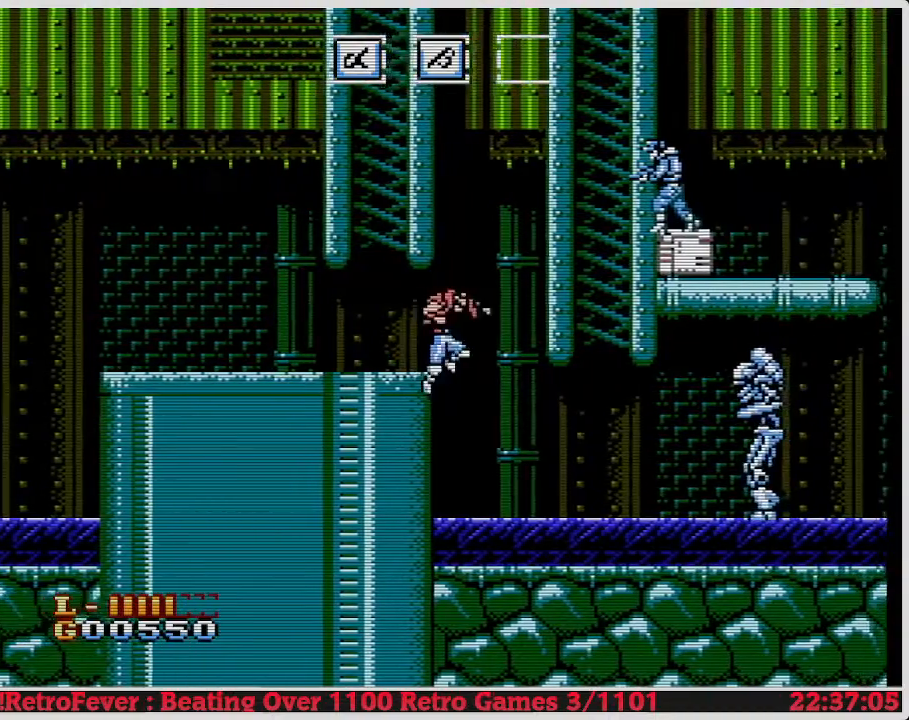
{"buttons": ["DPAD_RIGHT"], "events": []}
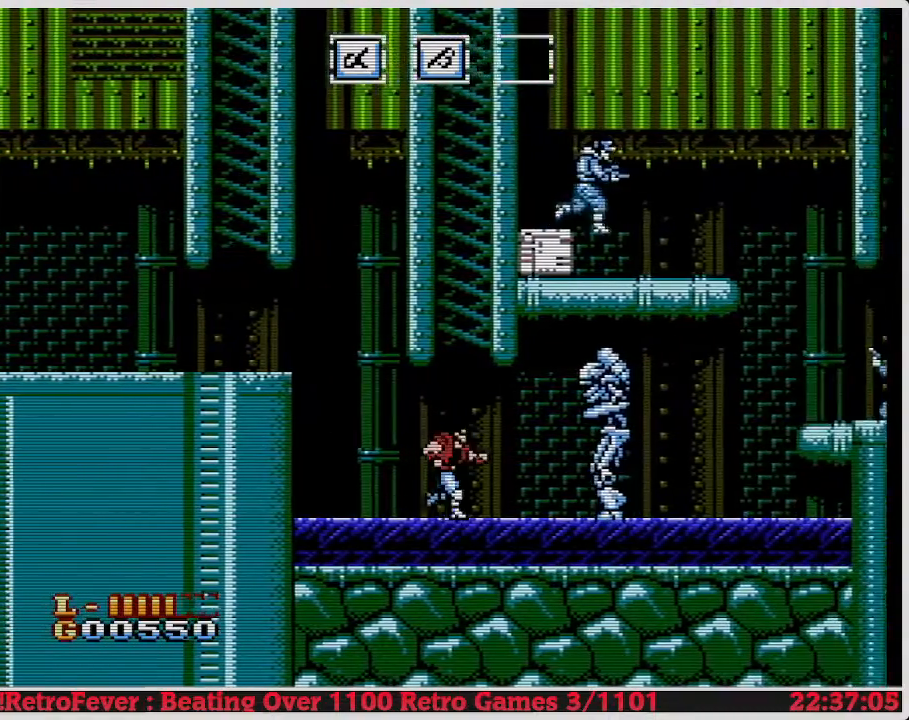
{"buttons": ["DPAD_RIGHT"], "events": [[250, "B", "down"], [367, "B", "up"], [417, "B", "down"], [500, "B", "up"]]}
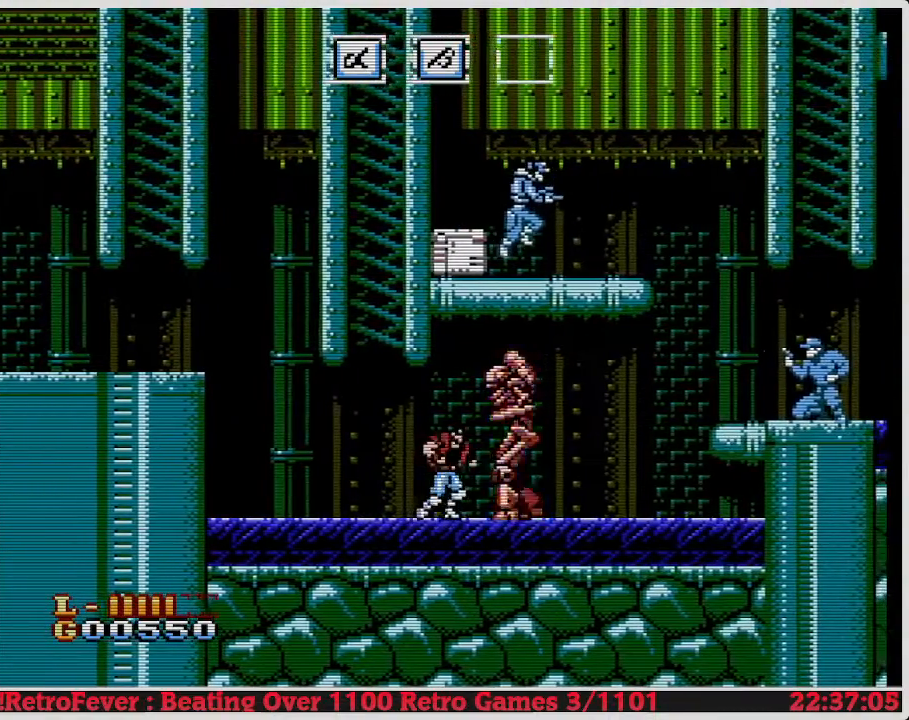
{"buttons": ["B"], "events": [[67, "B", "down"], [167, "B", "up"], [200, "B", "down"], [300, "B", "up"], [333, "B", "down"], [383, "DPAD_RIGHT", "up"], [450, "B", "up"], [483, "B", "down"]]}
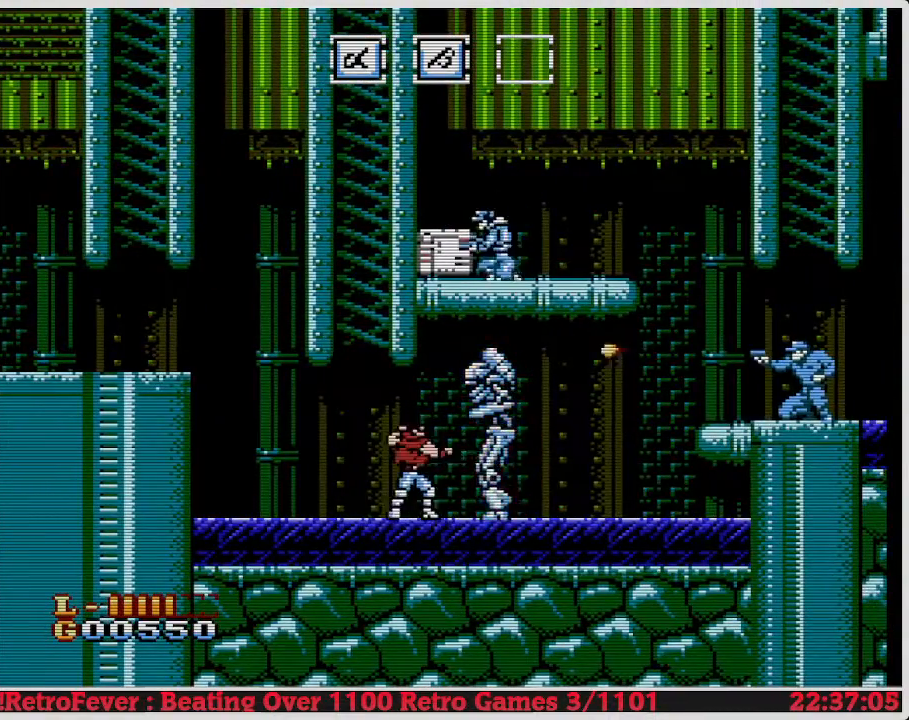
{"buttons": ["DPAD_RIGHT"], "events": [[33, "DPAD_RIGHT", "down"], [83, "B", "up"], [150, "B", "down"], [267, "B", "up"], [317, "B", "down"], [417, "B", "up"]]}
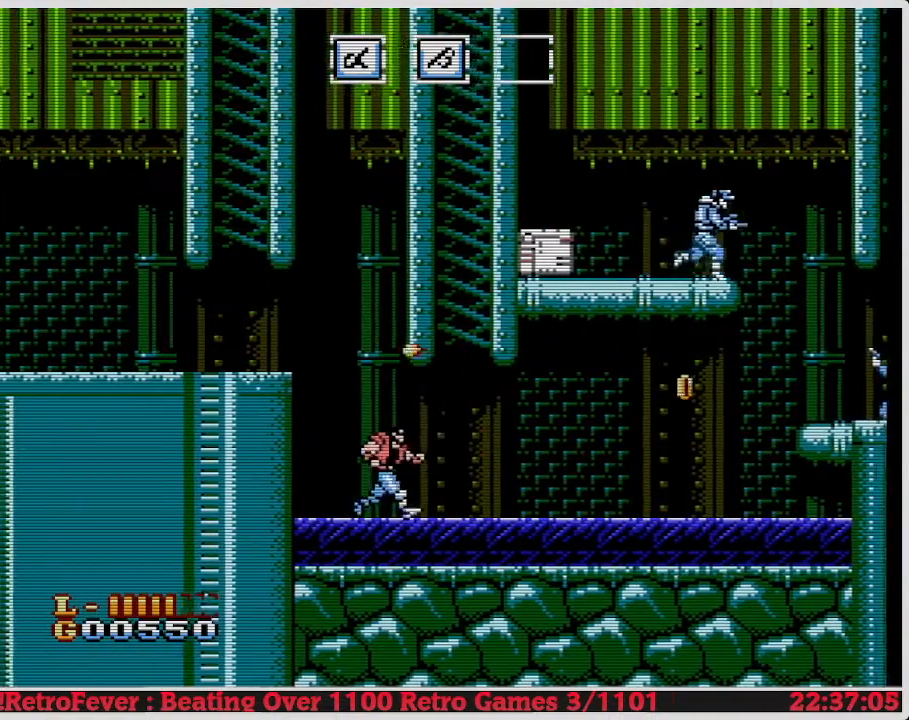
{"buttons": ["DPAD_RIGHT"], "events": []}
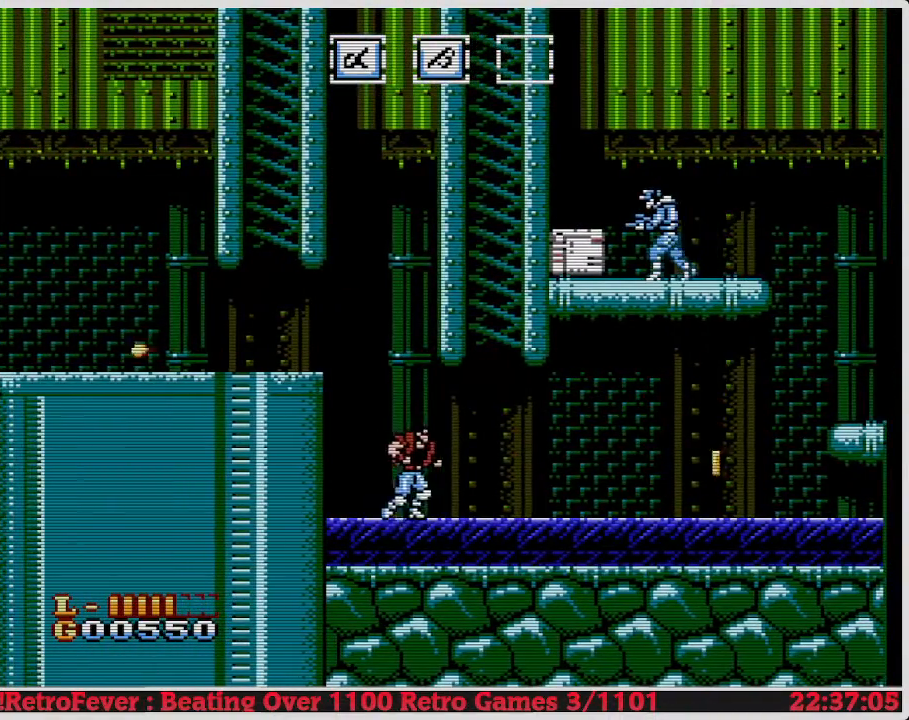
{"buttons": ["DPAD_RIGHT"], "events": []}
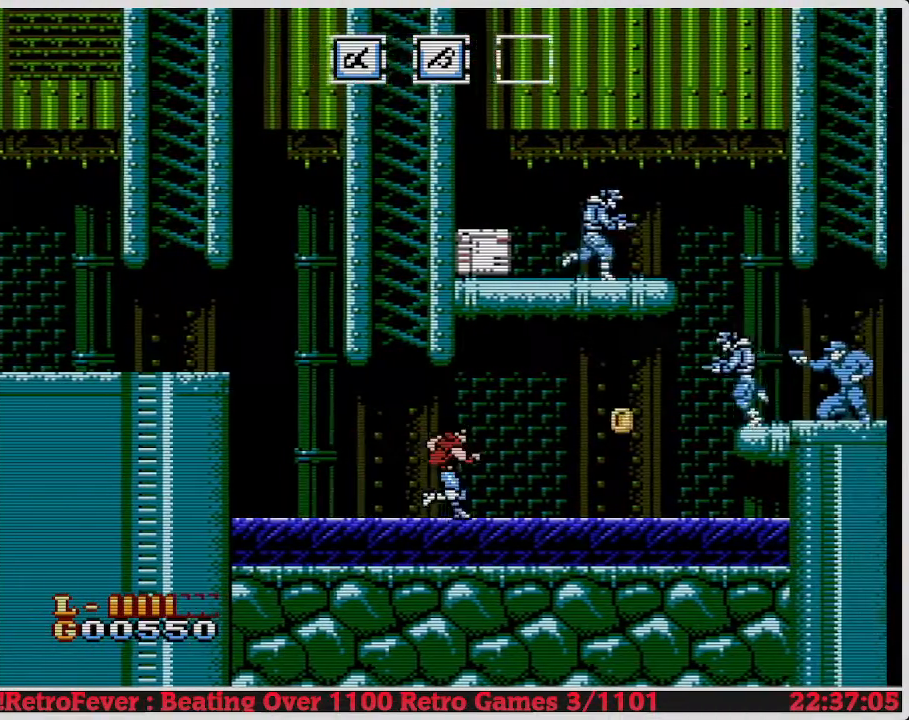
{"buttons": ["DPAD_RIGHT"], "events": []}